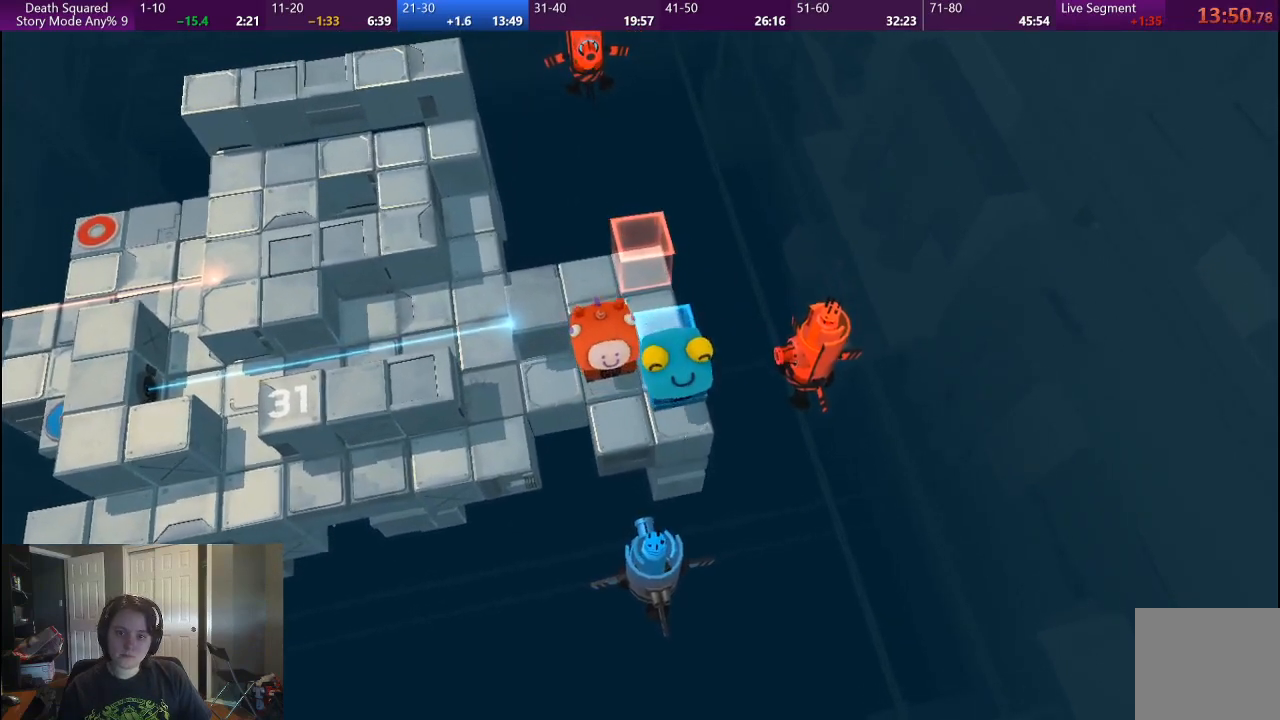
Gameplay with a controller (PlayStation layout); each line is a JSON object with the inputs held at the frame after it. "events" lists button and stick changes between this image and that frame as [ms after this image, input, new state], when the widget could be followed in between. Not read: L1 L3 R2 R3.
{"buttons": [], "left_stick": "up", "right_stick": "center", "events": []}
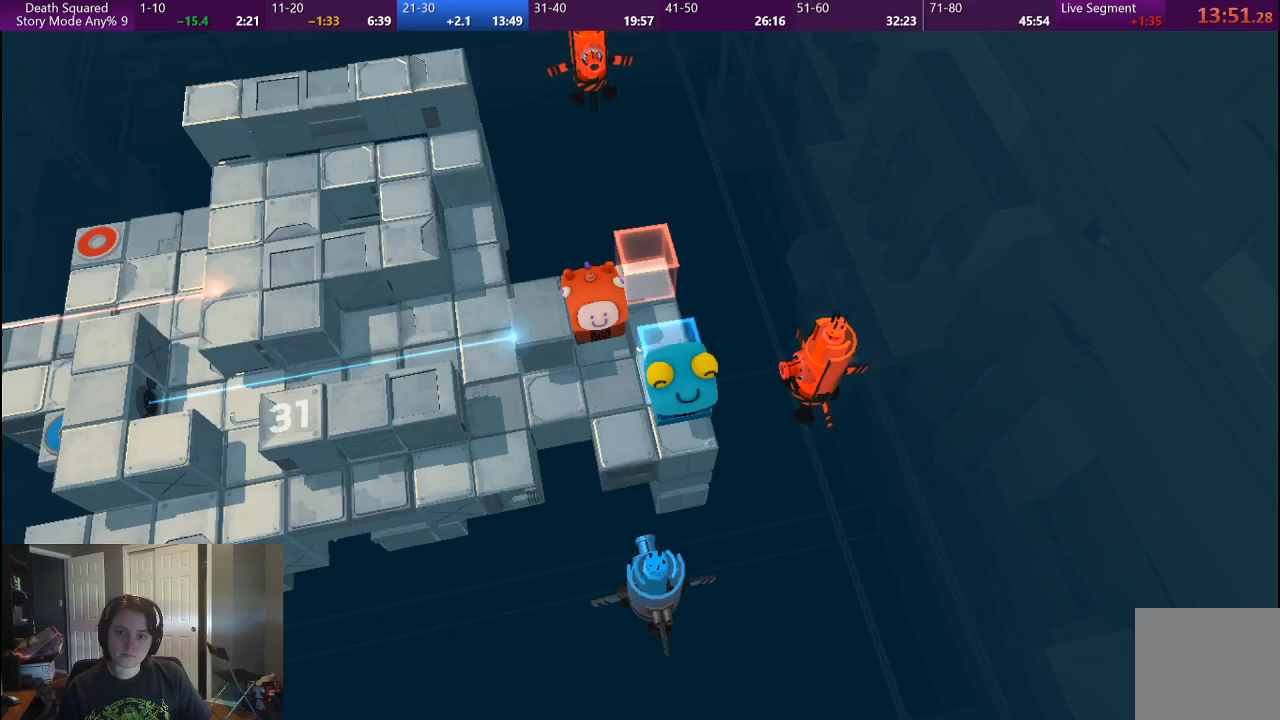
{"buttons": [], "left_stick": "left", "right_stick": "center", "events": [[50, "left_stick", "up-left"], [267, "left_stick", "left"]]}
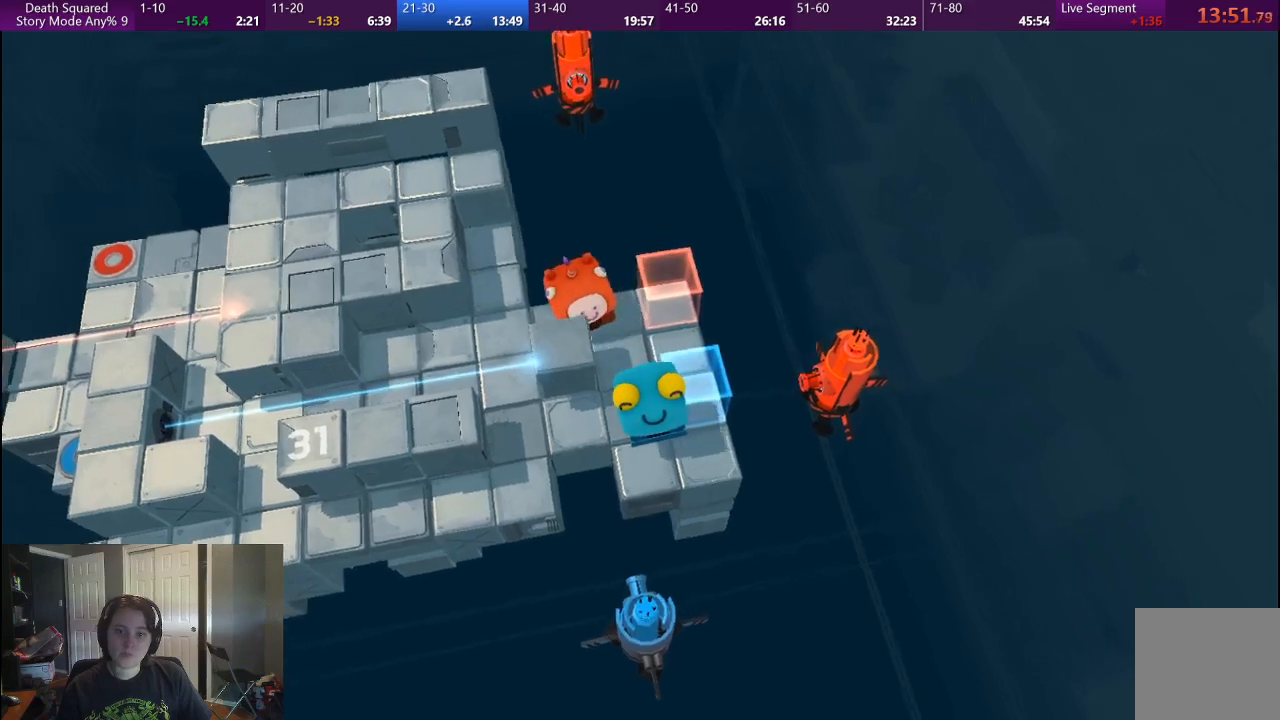
{"buttons": [], "left_stick": "left", "right_stick": "center", "events": []}
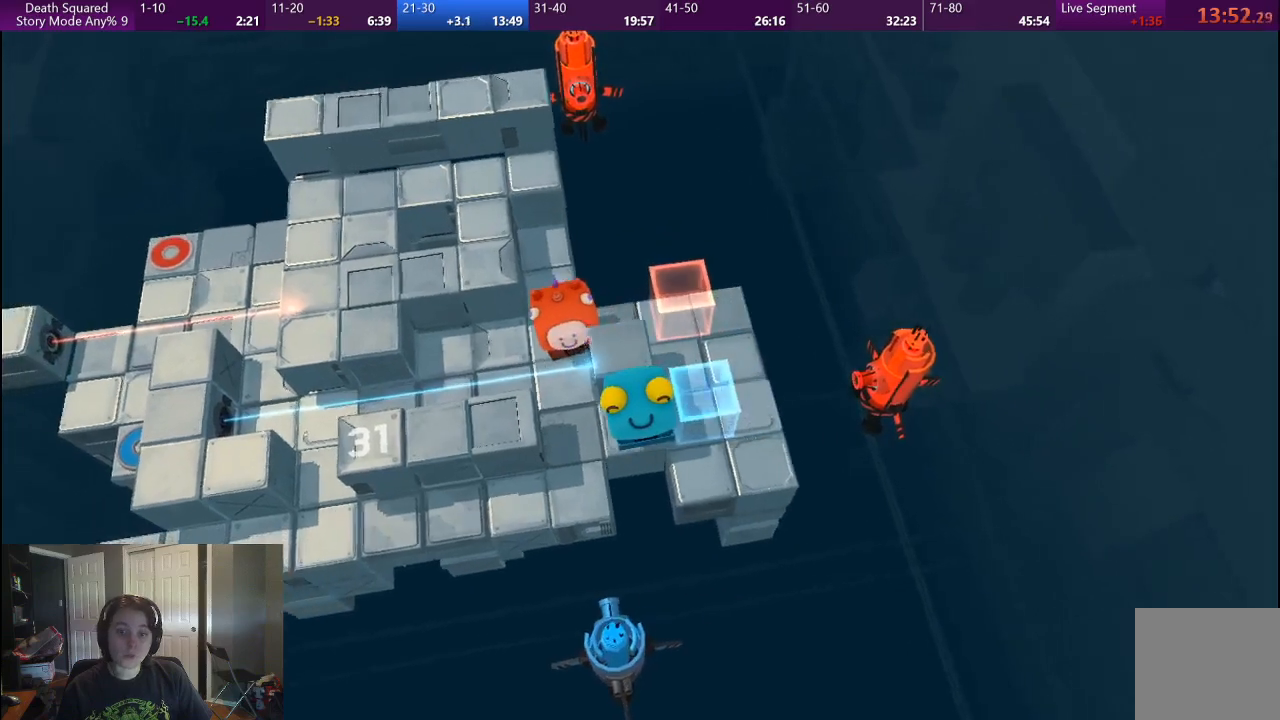
{"buttons": [], "left_stick": "left", "right_stick": "center", "events": []}
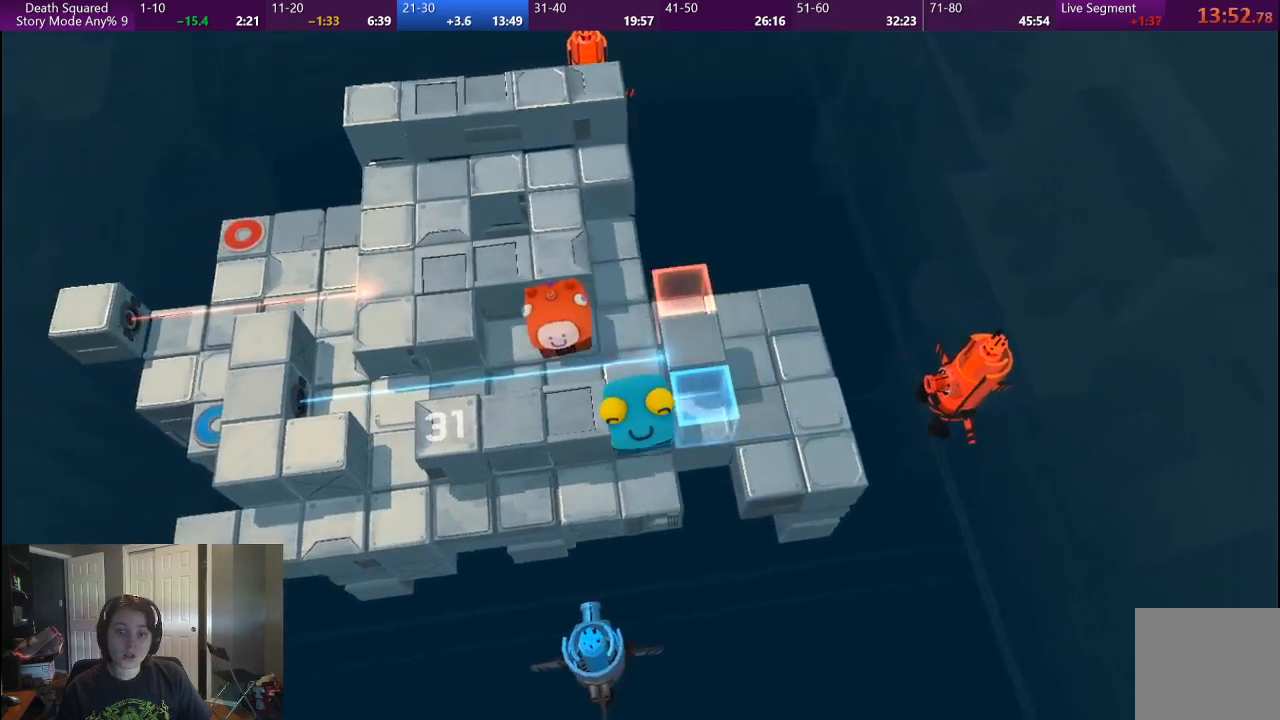
{"buttons": [], "left_stick": "left", "right_stick": "center", "events": []}
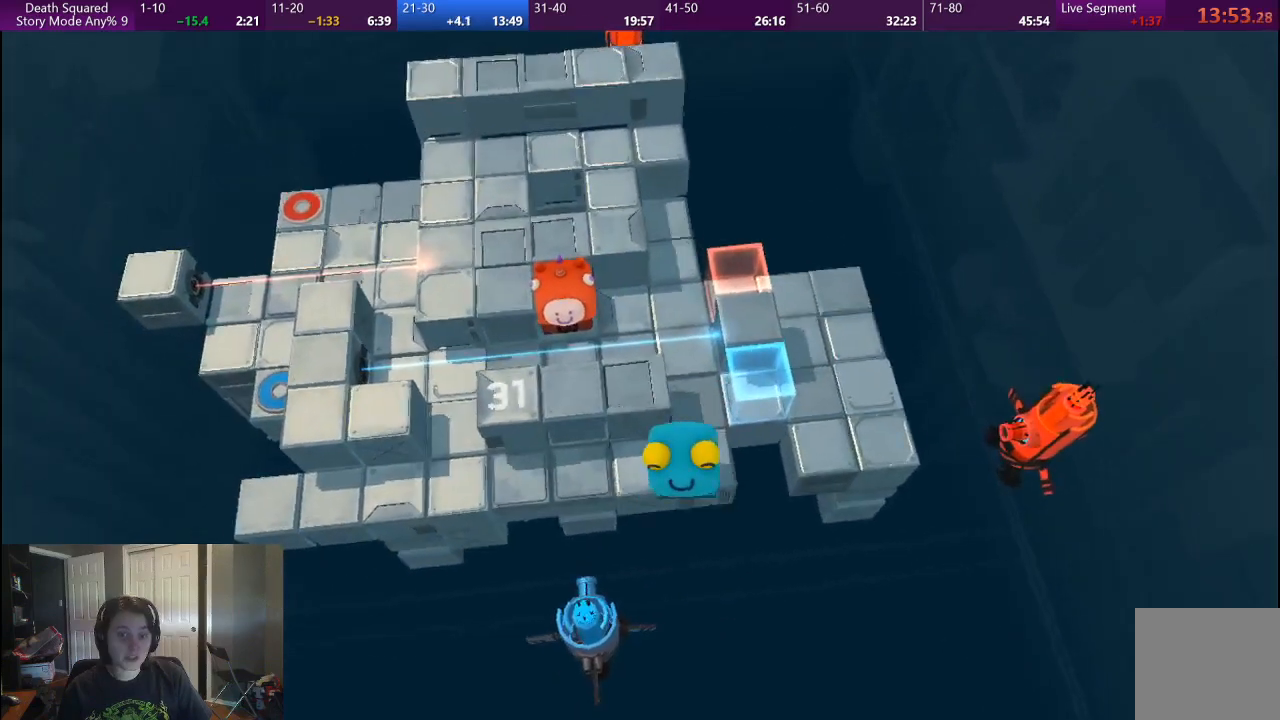
{"buttons": [], "left_stick": "center", "right_stick": "center", "events": [[33, "left_stick", "center"]]}
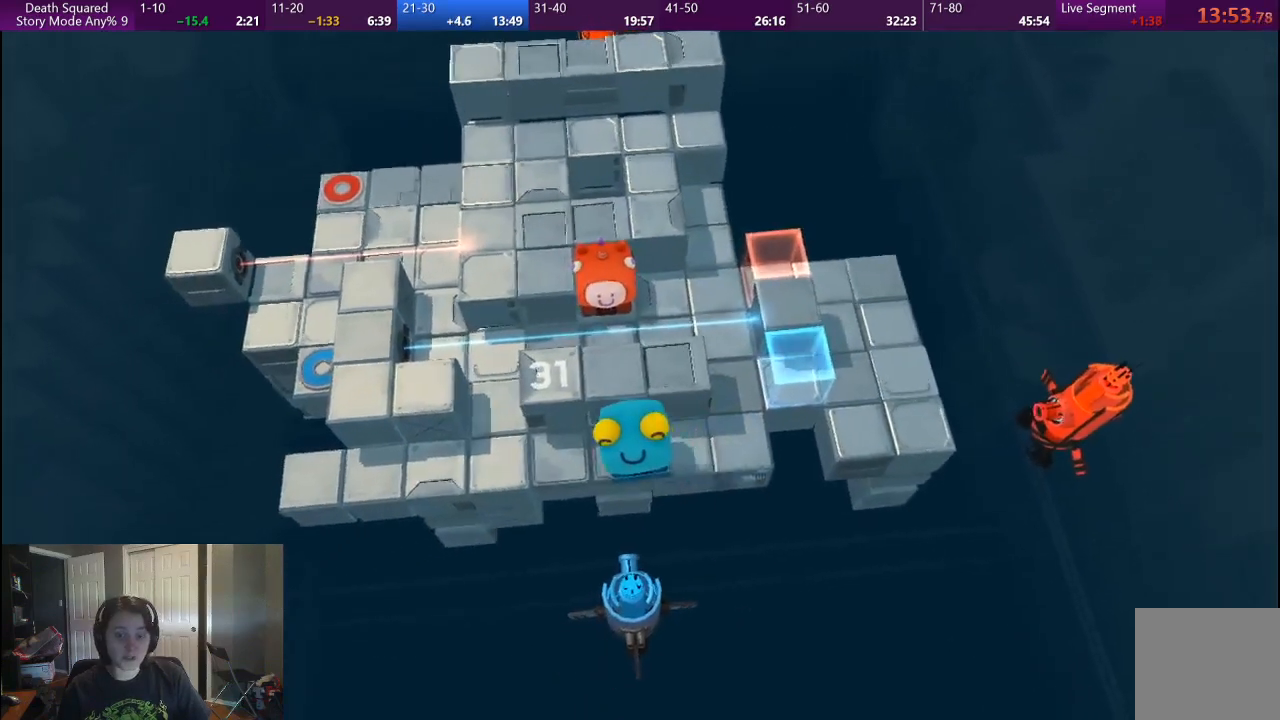
{"buttons": [], "left_stick": "center", "right_stick": "center", "events": []}
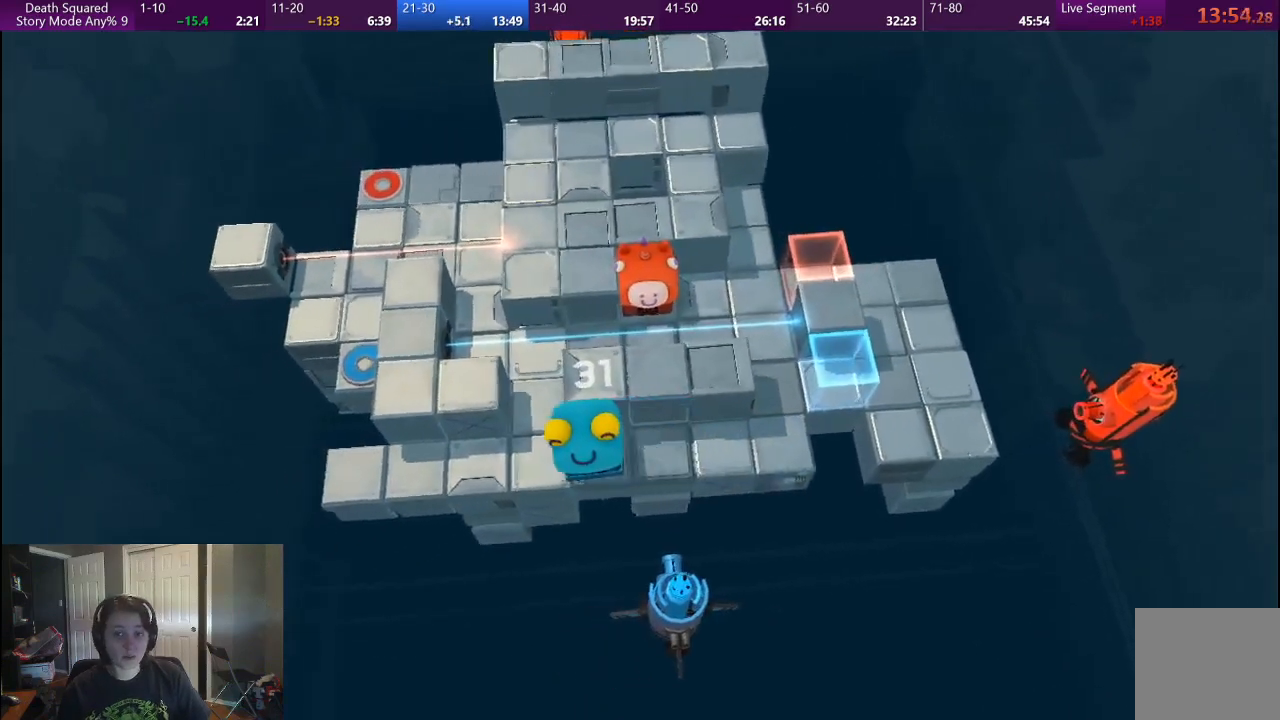
{"buttons": [], "left_stick": "down", "right_stick": "center", "events": [[133, "left_stick", "down"]]}
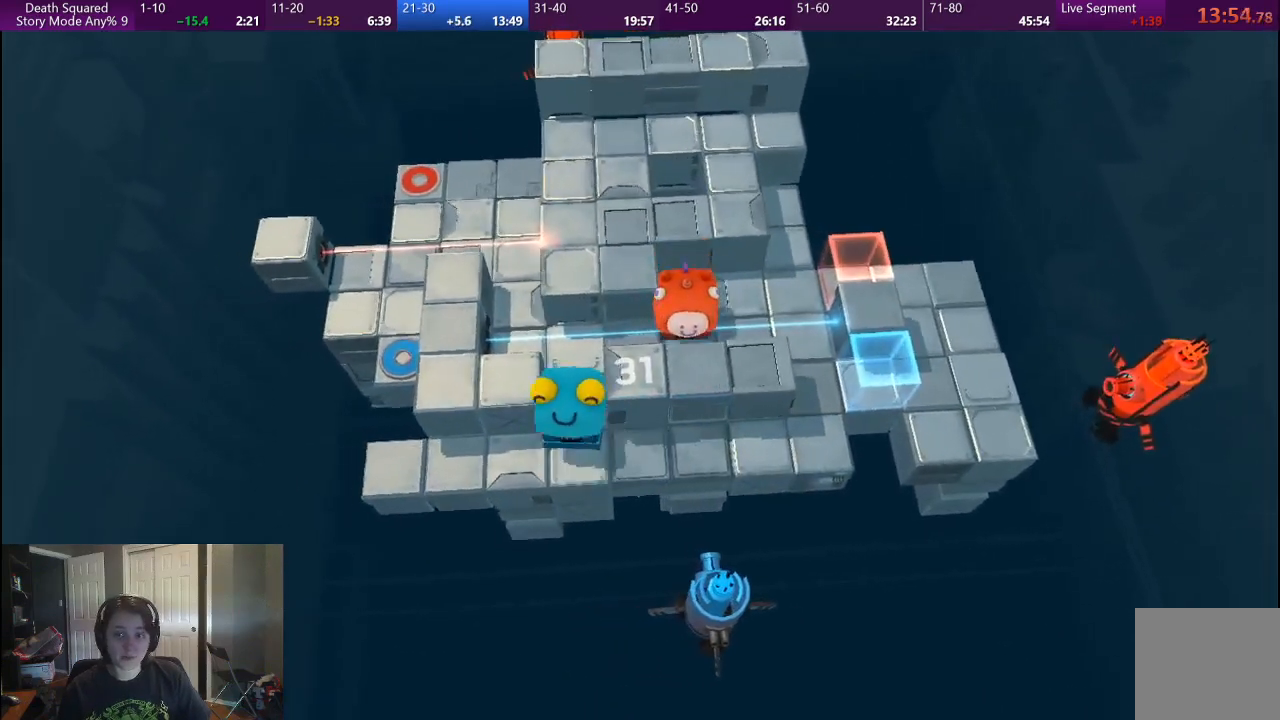
{"buttons": [], "left_stick": "left", "right_stick": "center", "events": [[183, "left_stick", "down-left"], [367, "left_stick", "left"]]}
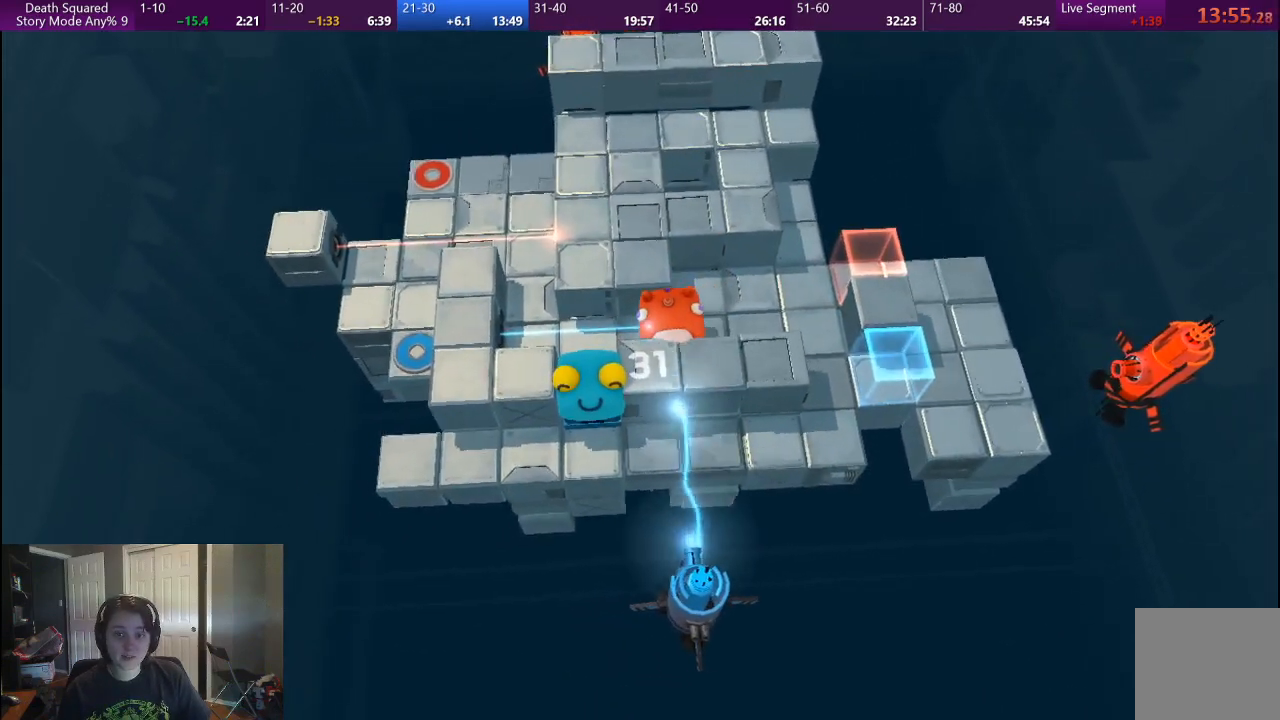
{"buttons": [], "left_stick": "left", "right_stick": "center", "events": []}
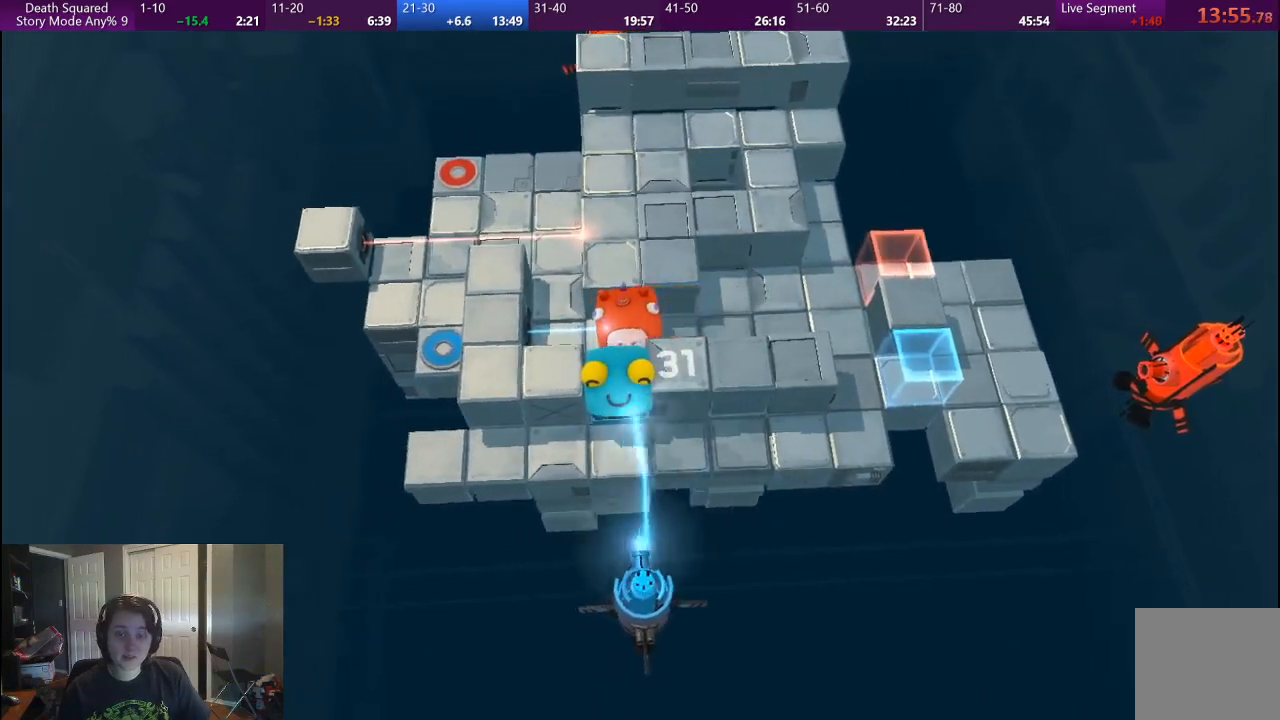
{"buttons": [], "left_stick": "left", "right_stick": "center", "events": []}
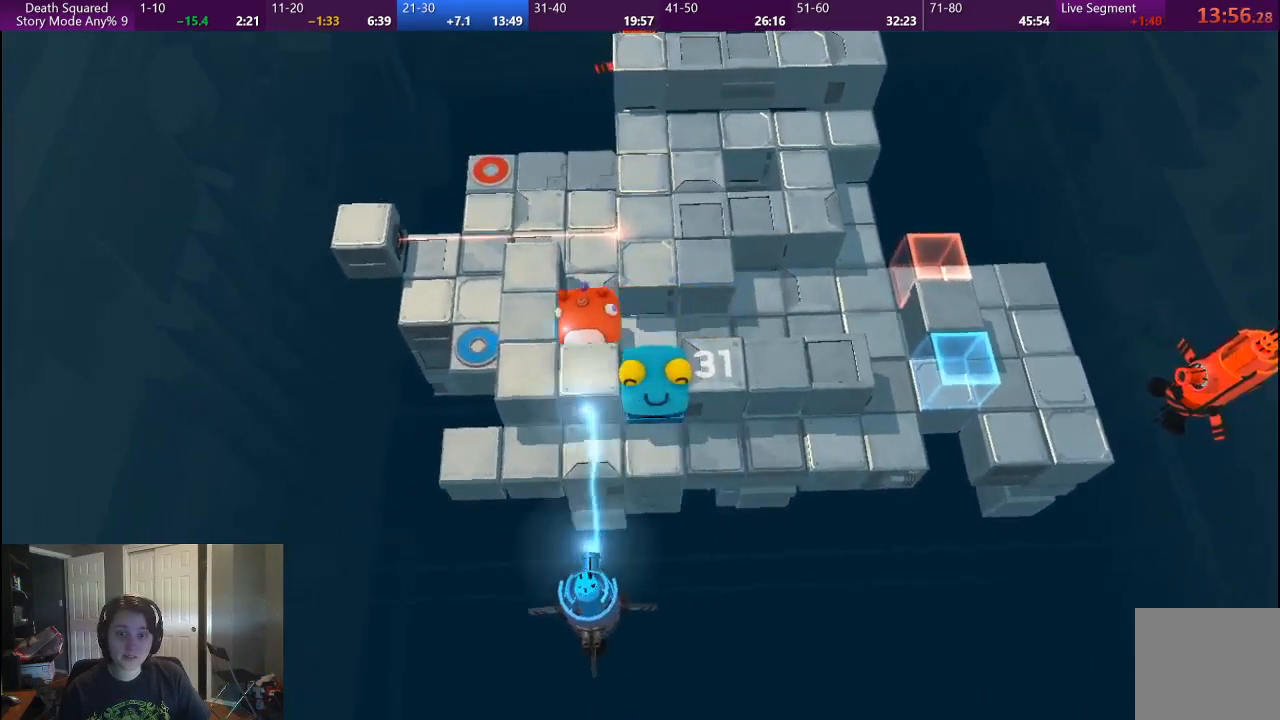
{"buttons": [], "left_stick": "up", "right_stick": "center", "events": [[117, "left_stick", "center"], [317, "left_stick", "up"]]}
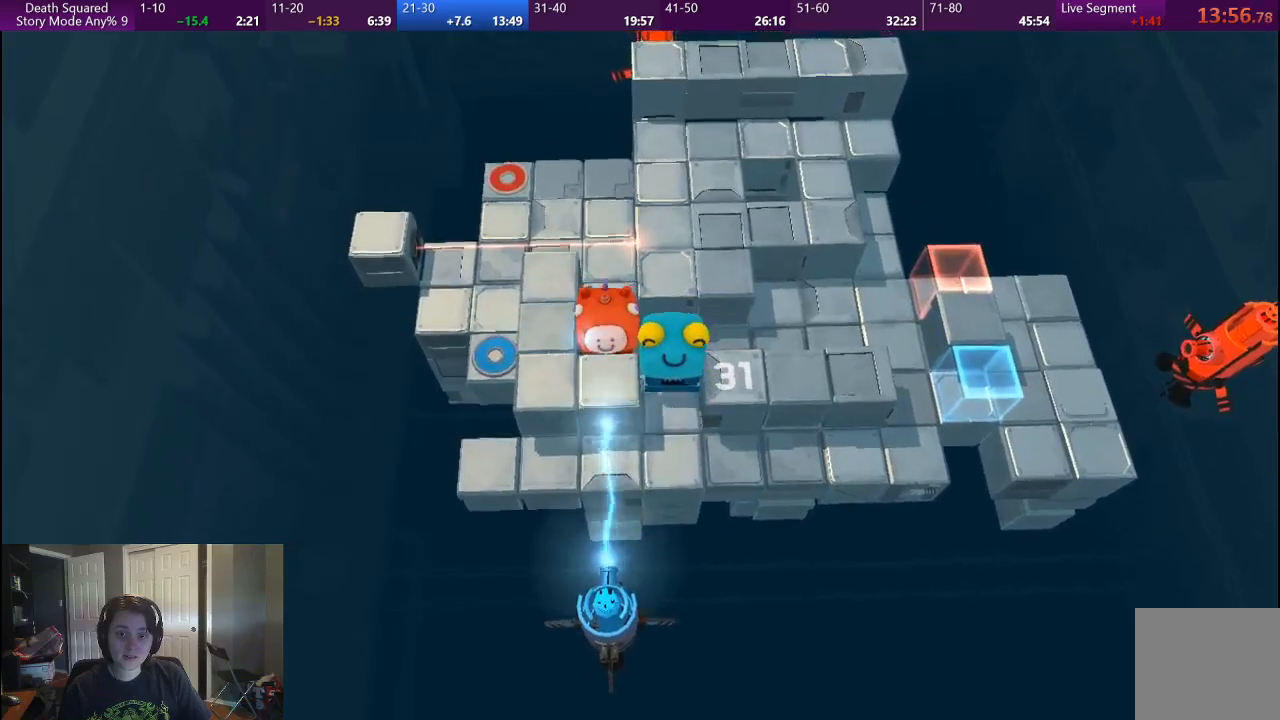
{"buttons": [], "left_stick": "center", "right_stick": "center", "events": [[283, "left_stick", "center"]]}
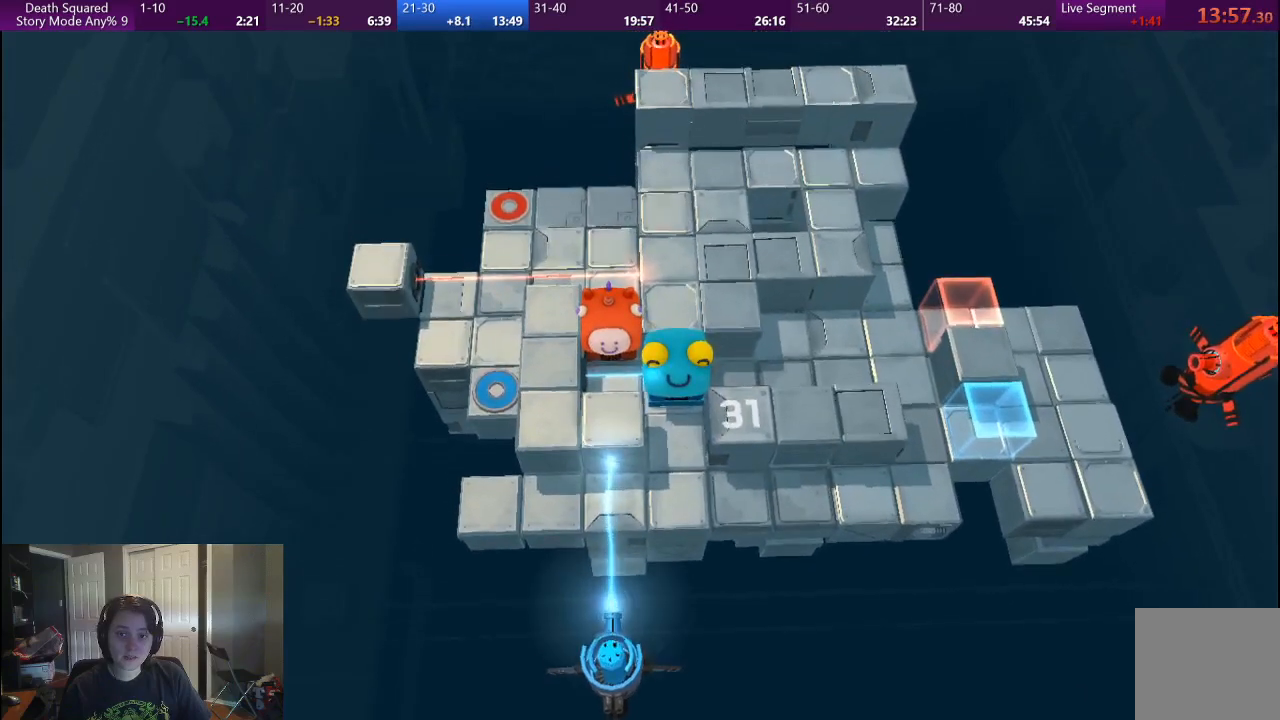
{"buttons": [], "left_stick": "up", "right_stick": "center", "events": [[50, "left_stick", "up"]]}